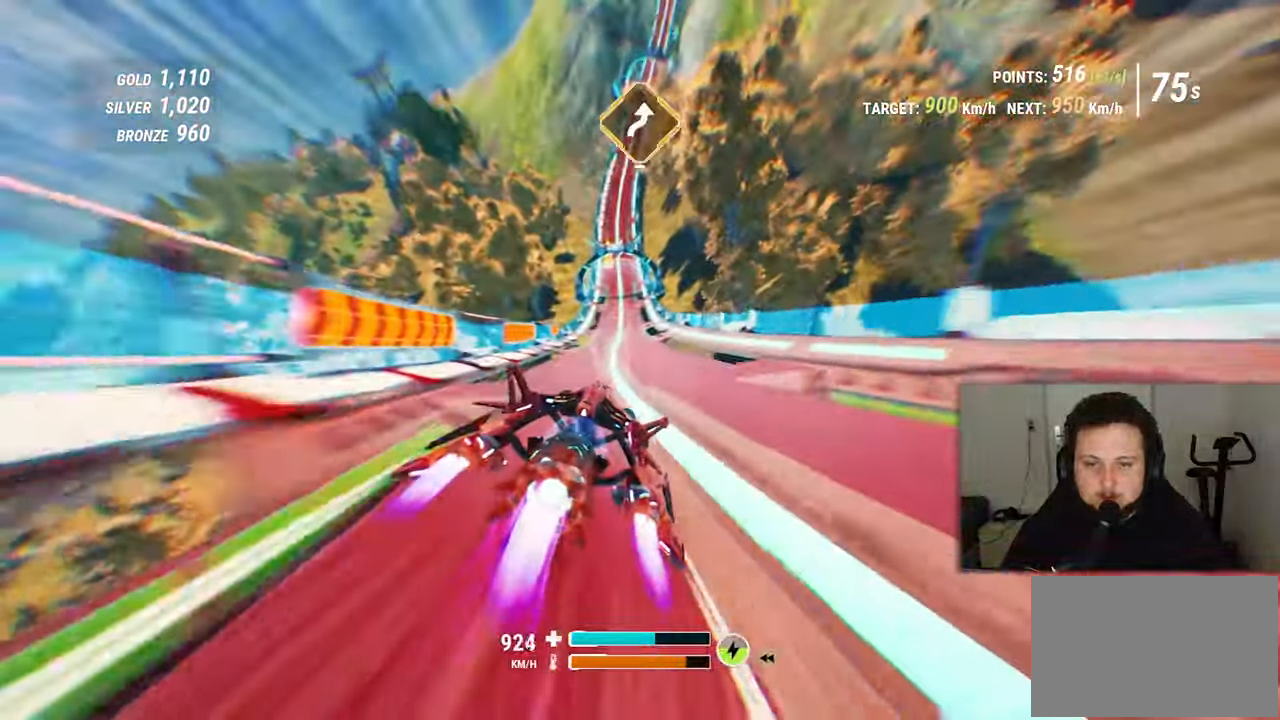
Gameplay with a controller (Xbox layout); each line is a JSON object with the inputs held at the frame after it (dt_ms = milliseconds from this image to that frame). "events" lists button and stick changes between this image and that frame as [ms after this image, input, new state], when the widget could be followed in between. Not read: HOME L2 L3 R2 R3 SELECT START.
{"dt_ms": 500, "buttons": [], "left_stick": "up", "right_stick": "down-left", "events": [[166, "right_stick", "down"], [266, "left_stick", "up"], [400, "right_stick", "down-left"]]}
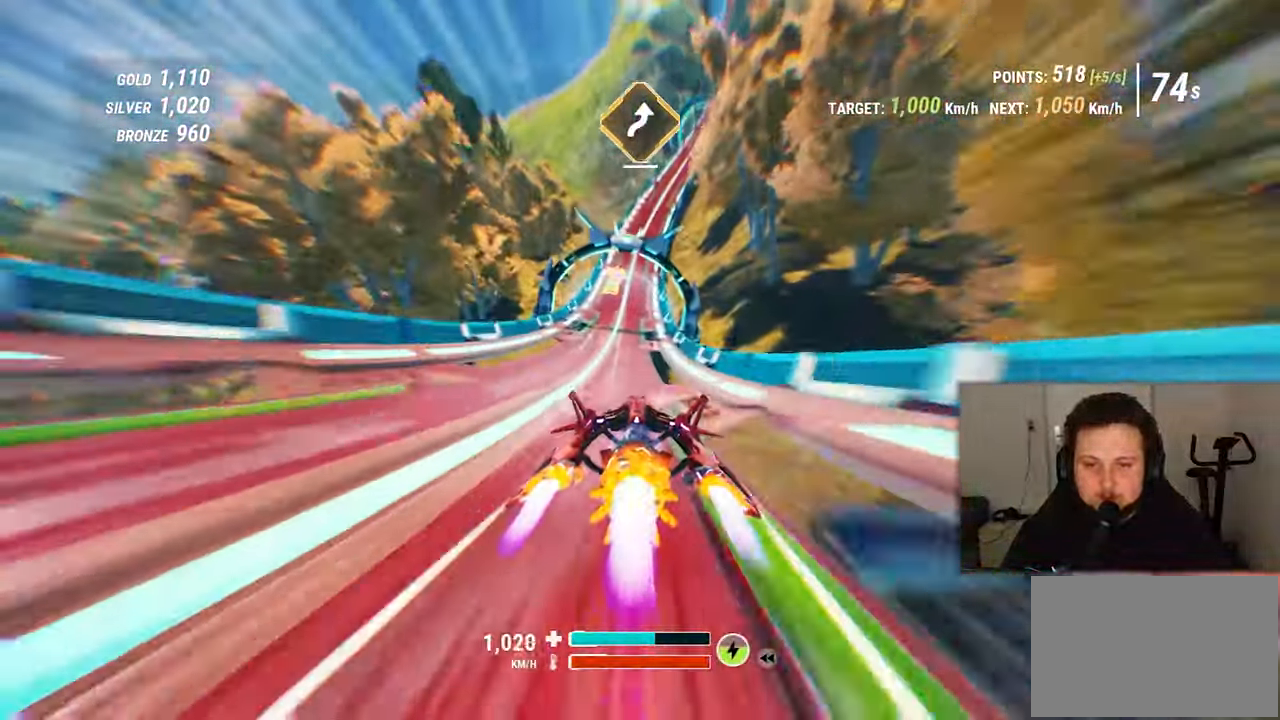
{"dt_ms": 1000, "buttons": [], "left_stick": "up", "right_stick": "down-right", "events": [[50, "left_stick", "up-right"], [150, "right_stick", "down"], [350, "left_stick", "up-left"], [416, "right_stick", "down-left"], [516, "left_stick", "up-right"], [633, "right_stick", "down-right"], [933, "left_stick", "up"]]}
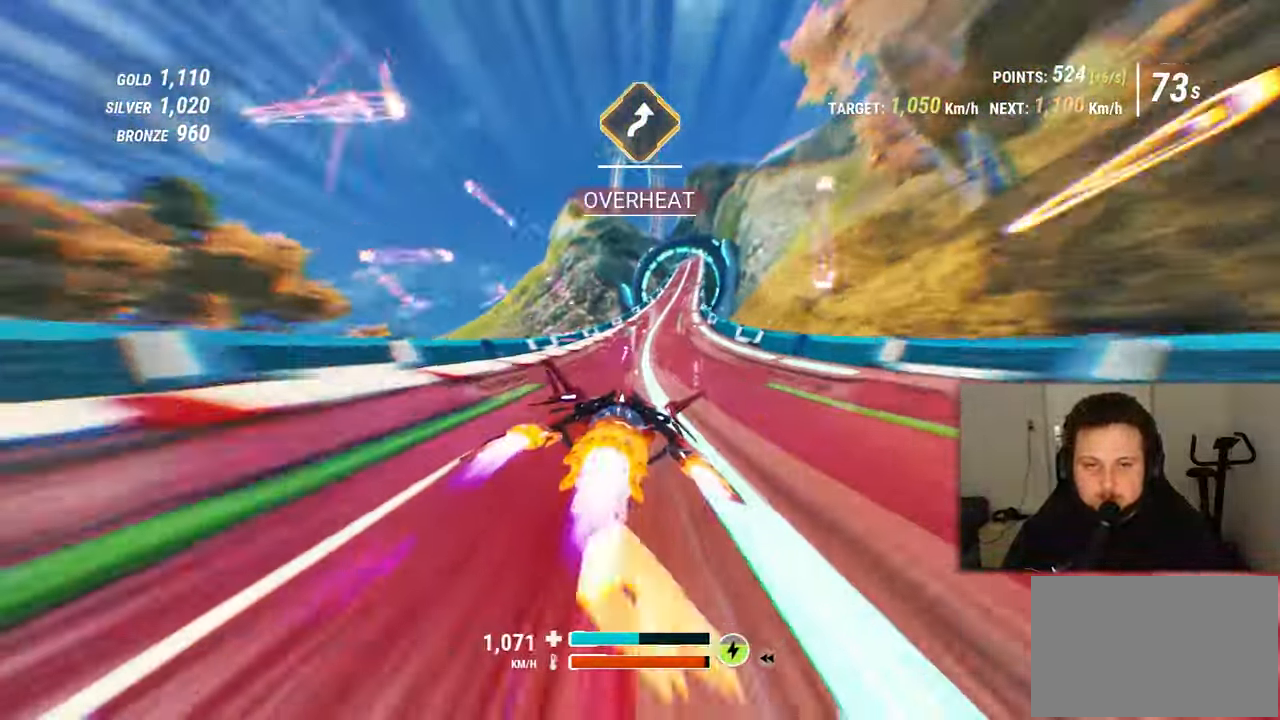
{"dt_ms": 1000, "buttons": [], "left_stick": "left", "right_stick": "center", "events": [[33, "left_stick", "up-right"], [166, "left_stick", "up-left"], [283, "left_stick", "right"], [516, "left_stick", "up-left"], [683, "left_stick", "center"], [833, "right_stick", "center"], [850, "left_stick", "left"]]}
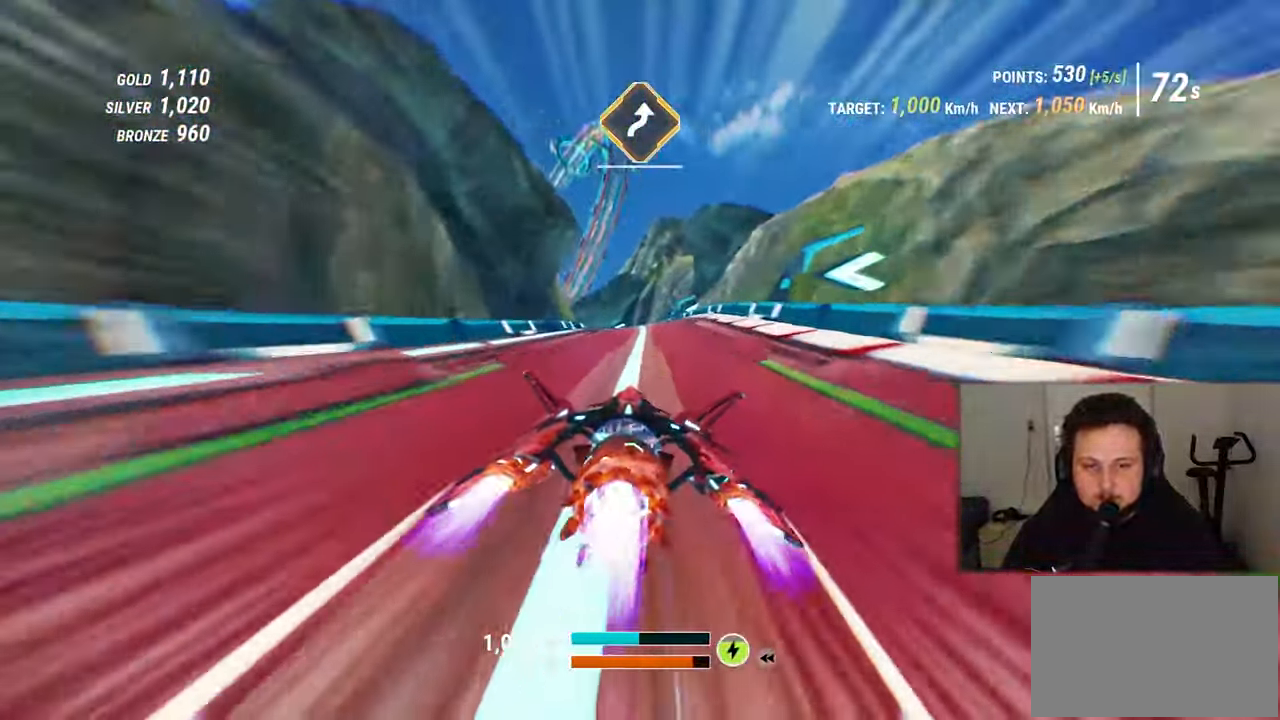
{"dt_ms": 500, "buttons": [], "left_stick": "up-left", "right_stick": "center", "events": [[16, "left_stick", "up-left"], [33, "right_stick", "right"], [316, "right_stick", "center"]]}
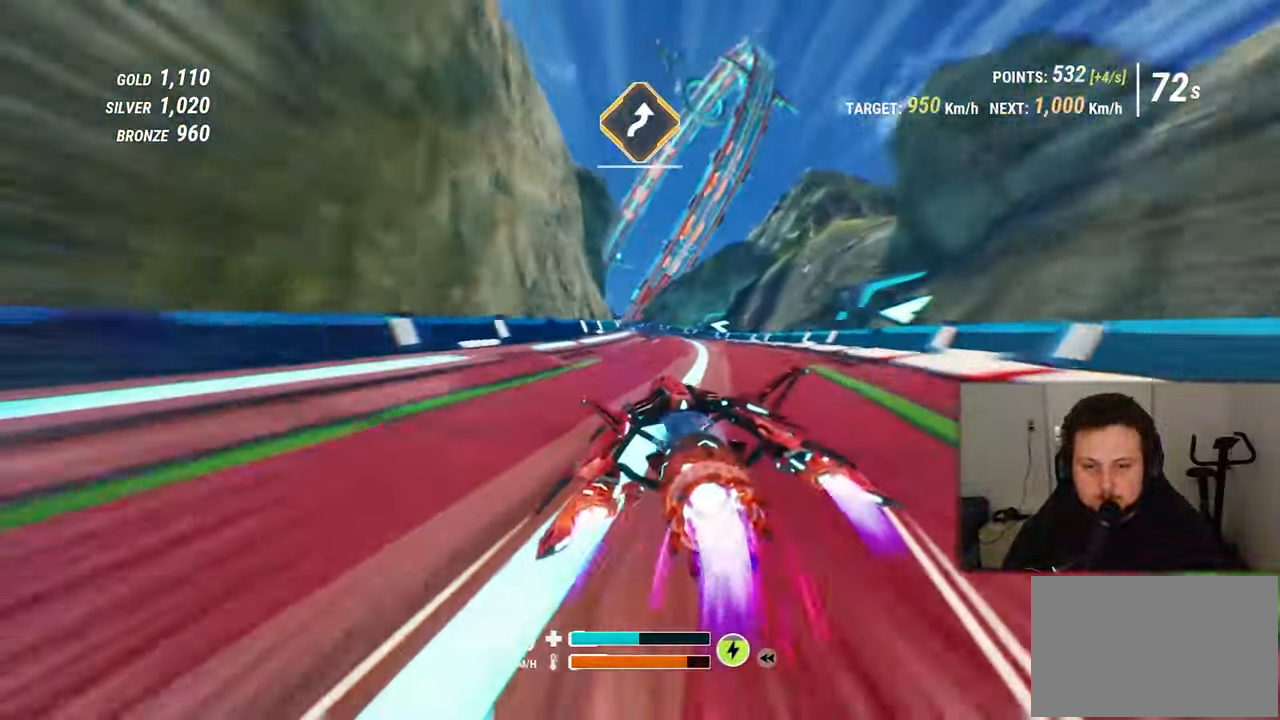
{"dt_ms": 1000, "buttons": [], "left_stick": "up-left", "right_stick": "center", "events": [[50, "left_stick", "center"], [116, "left_stick", "right"], [133, "right_stick", "right"], [250, "left_stick", "center"], [316, "left_stick", "left"], [383, "right_stick", "center"], [516, "left_stick", "center"], [950, "left_stick", "up-left"]]}
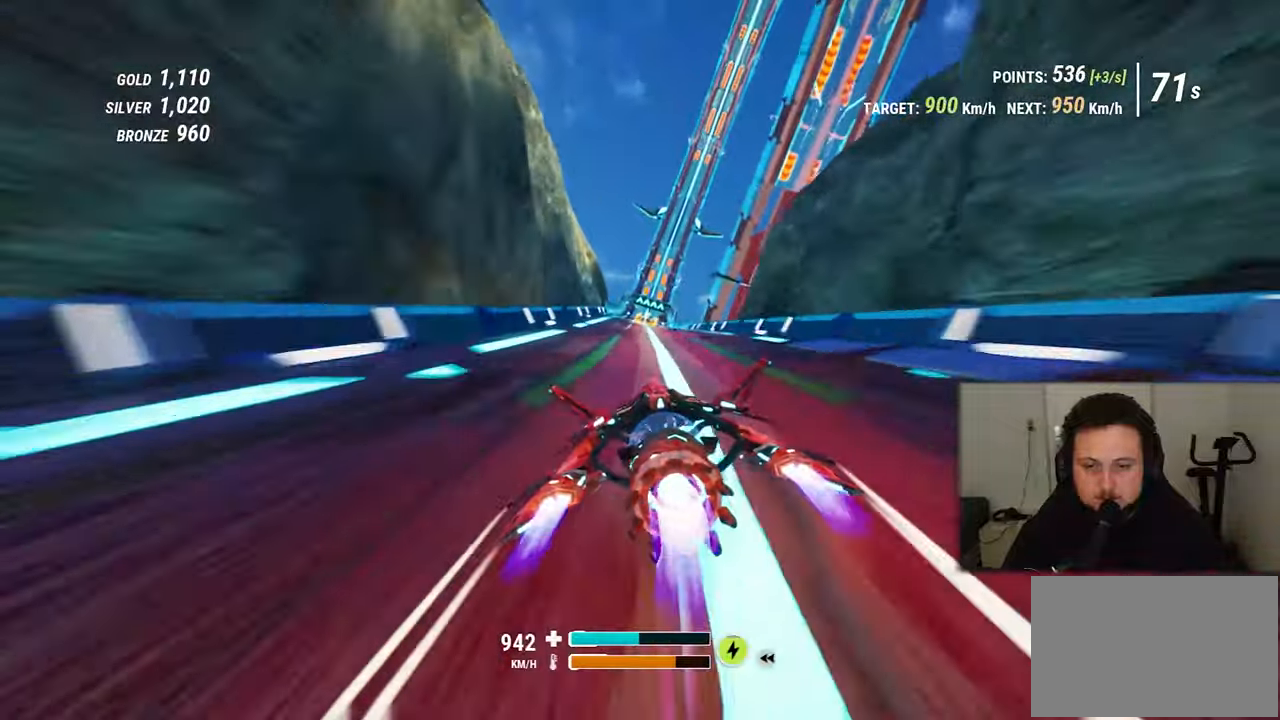
{"dt_ms": 500, "buttons": [], "left_stick": "center", "right_stick": "center", "events": [[83, "left_stick", "center"]]}